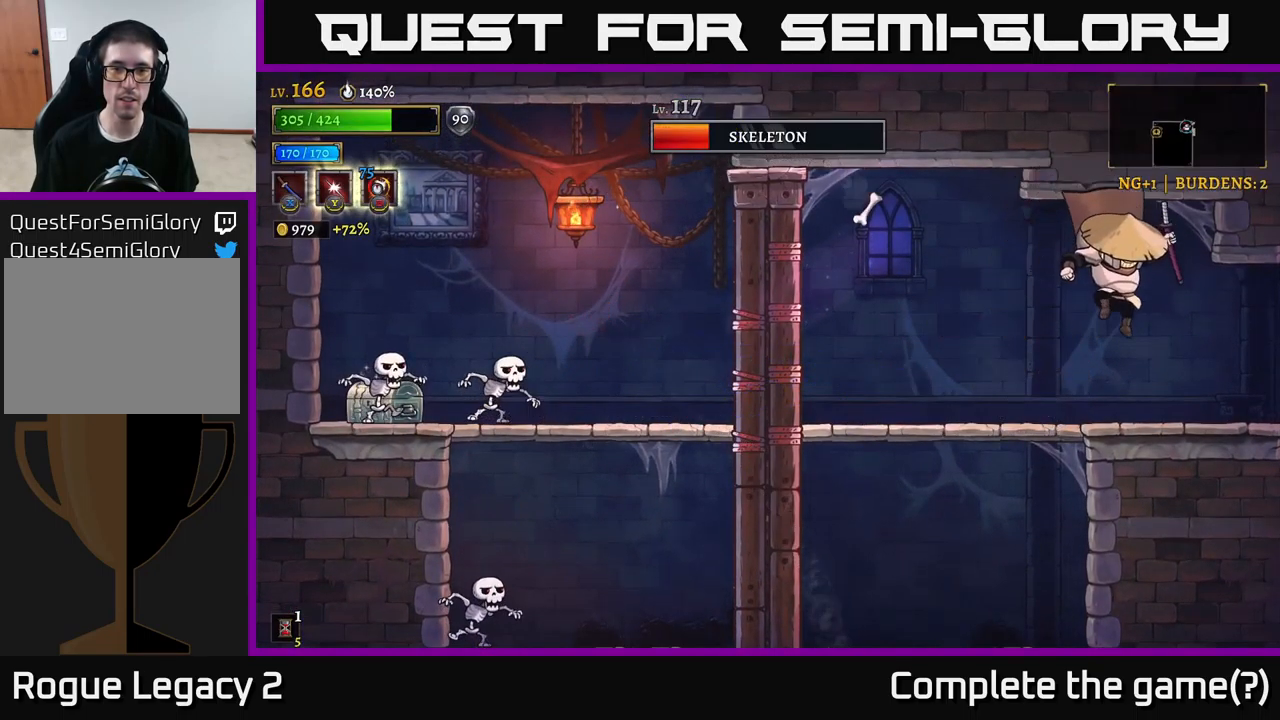
Gameplay with a controller (Xbox layout); each line is a JSON object with the inputs held at the frame after it. "events" lists button and stick changes between this image and that frame as [ms after this image, input, new state], when the widget could be followed in between.
{"buttons": [], "left_stick": "left", "right_stick": "center", "events": [[33, "left_stick", "center"], [150, "left_stick", "left"], [200, "A", "down"], [283, "A", "up"]]}
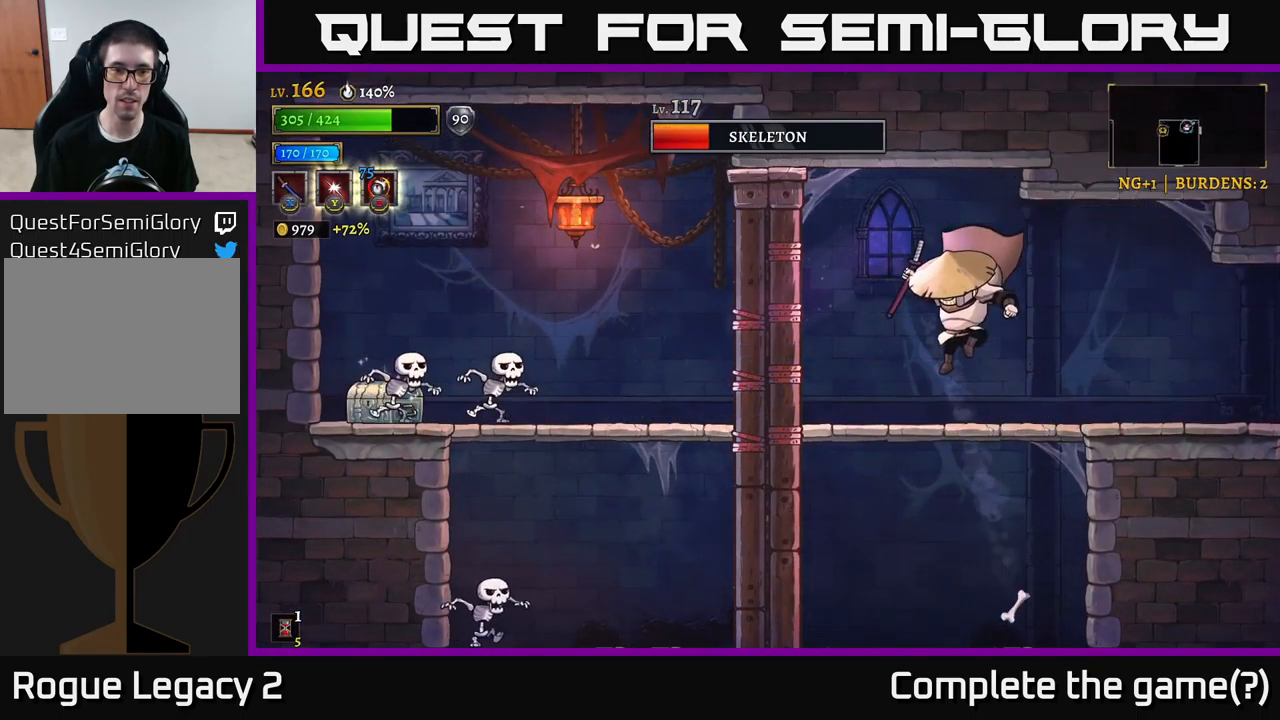
{"buttons": [], "left_stick": "center", "right_stick": "center", "events": [[117, "X", "down"], [233, "X", "up"], [250, "left_stick", "center"]]}
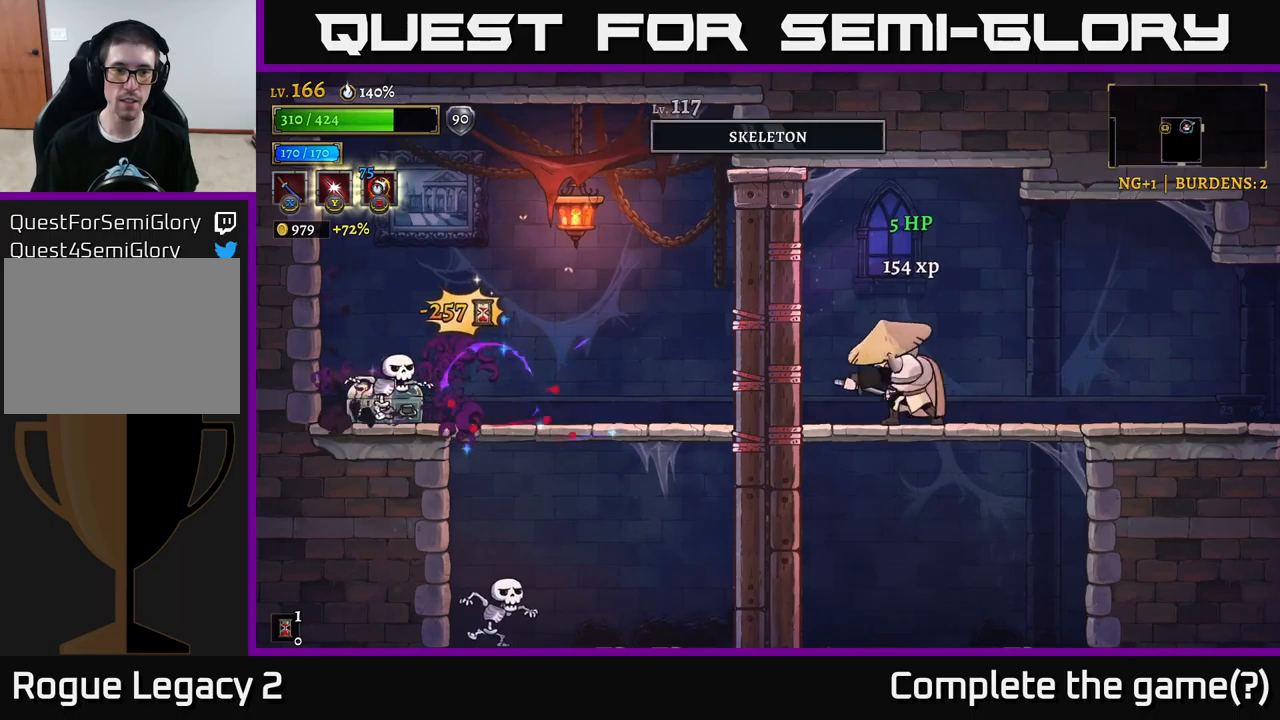
{"buttons": [], "left_stick": "left", "right_stick": "center", "events": [[184, "left_stick", "left"]]}
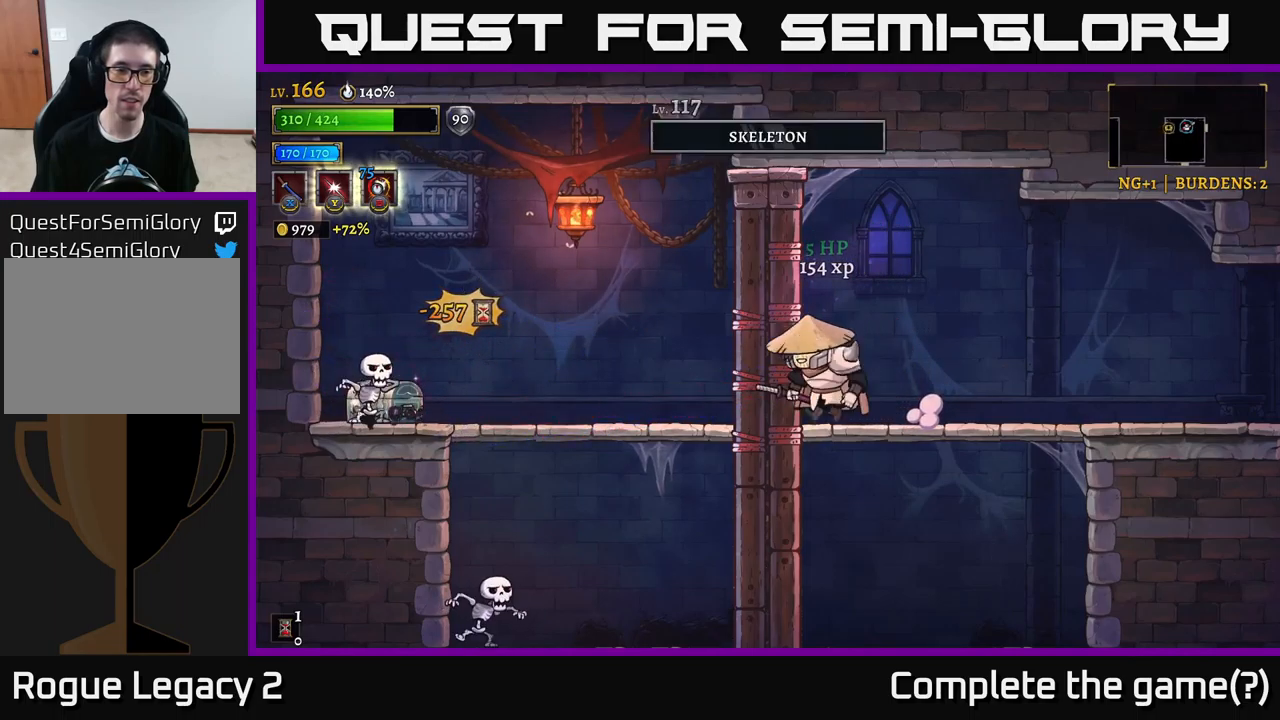
{"buttons": ["A"], "left_stick": "down", "right_stick": "center", "events": [[34, "X", "down"], [184, "left_stick", "center"], [200, "X", "up"], [434, "left_stick", "down"], [467, "A", "down"]]}
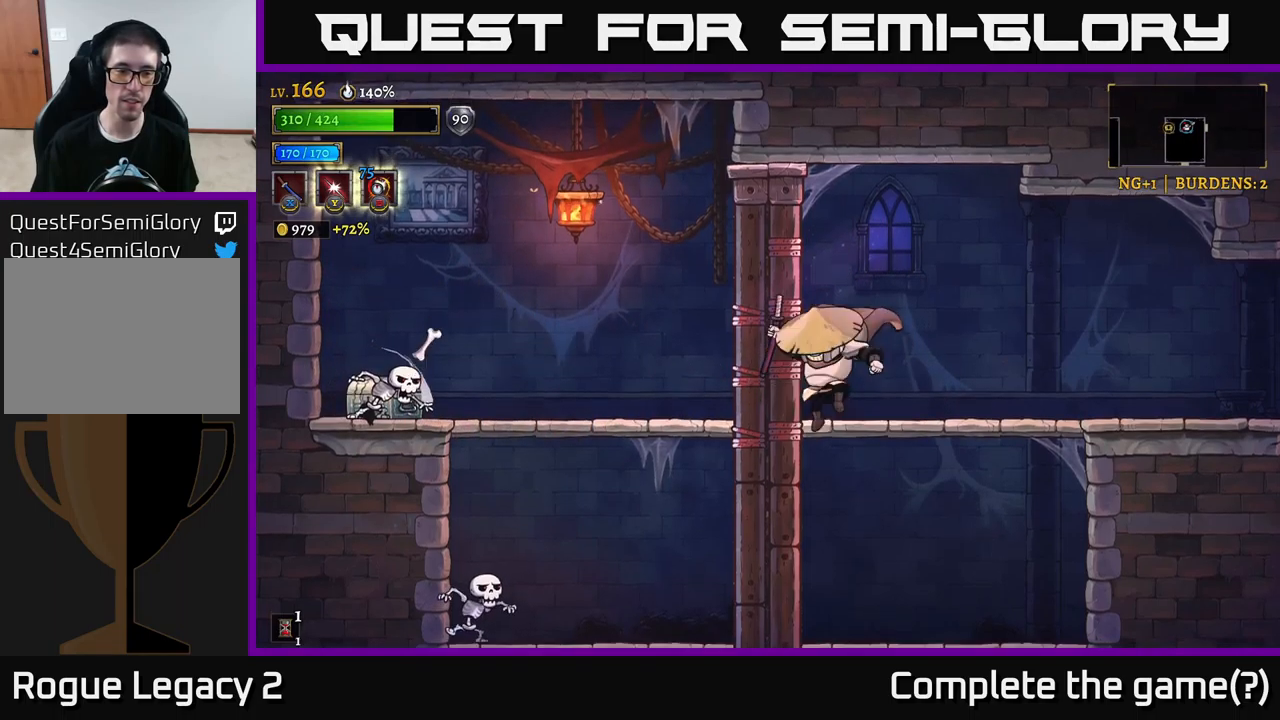
{"buttons": [], "left_stick": "right", "right_stick": "center", "events": [[100, "A", "up"], [134, "left_stick", "down-left"], [234, "left_stick", "left"], [300, "X", "down"], [384, "left_stick", "center"], [450, "X", "up"], [484, "left_stick", "right"]]}
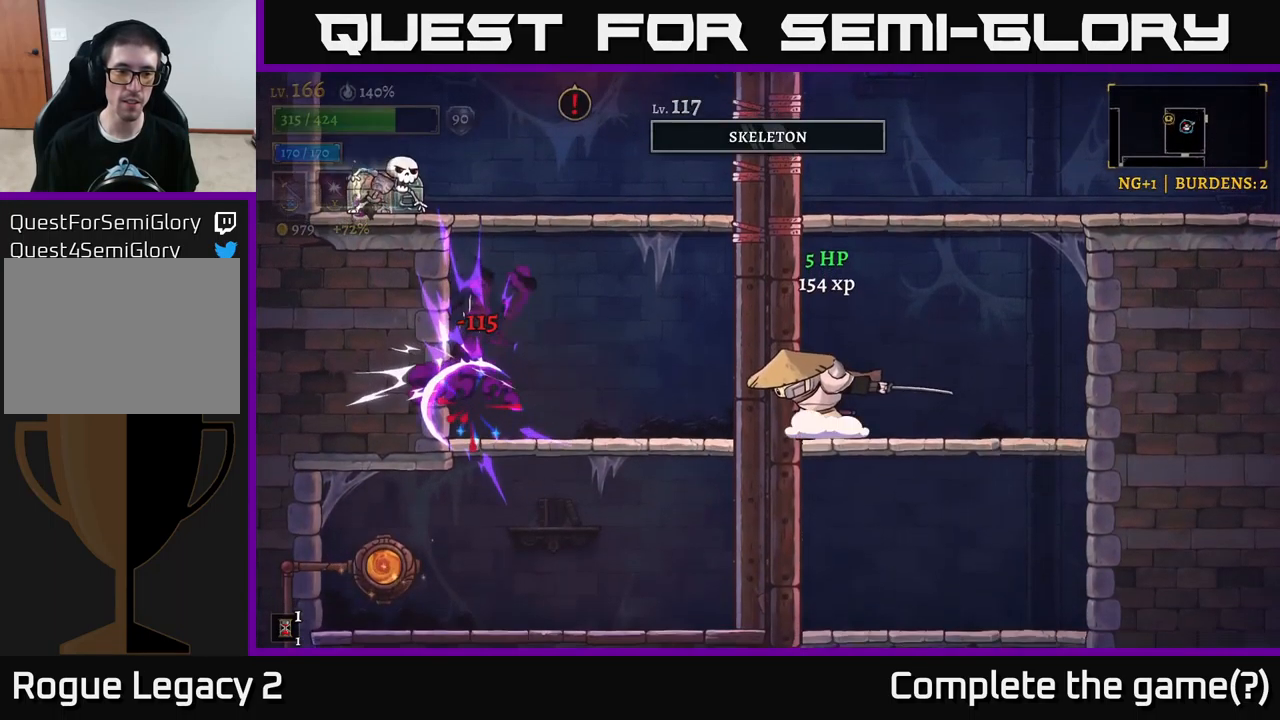
{"buttons": [], "left_stick": "right", "right_stick": "center", "events": []}
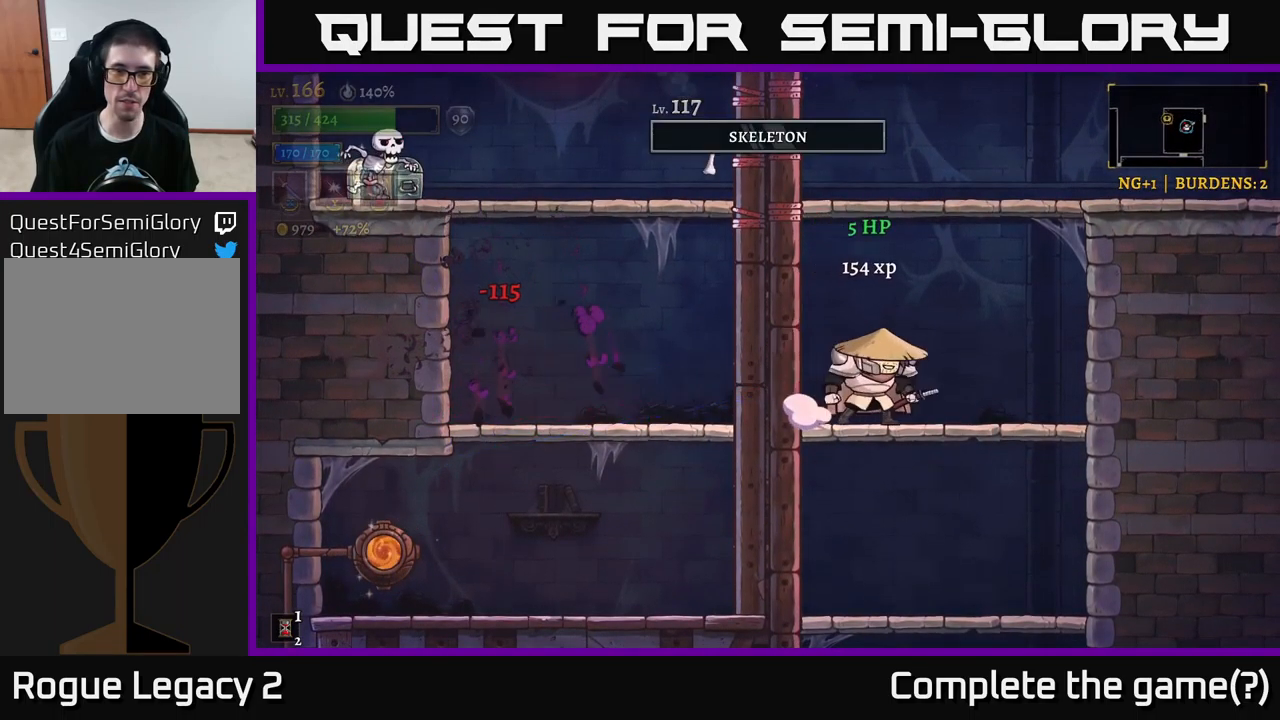
{"buttons": ["A"], "left_stick": "down", "right_stick": "center", "events": [[350, "left_stick", "down"], [367, "A", "down"]]}
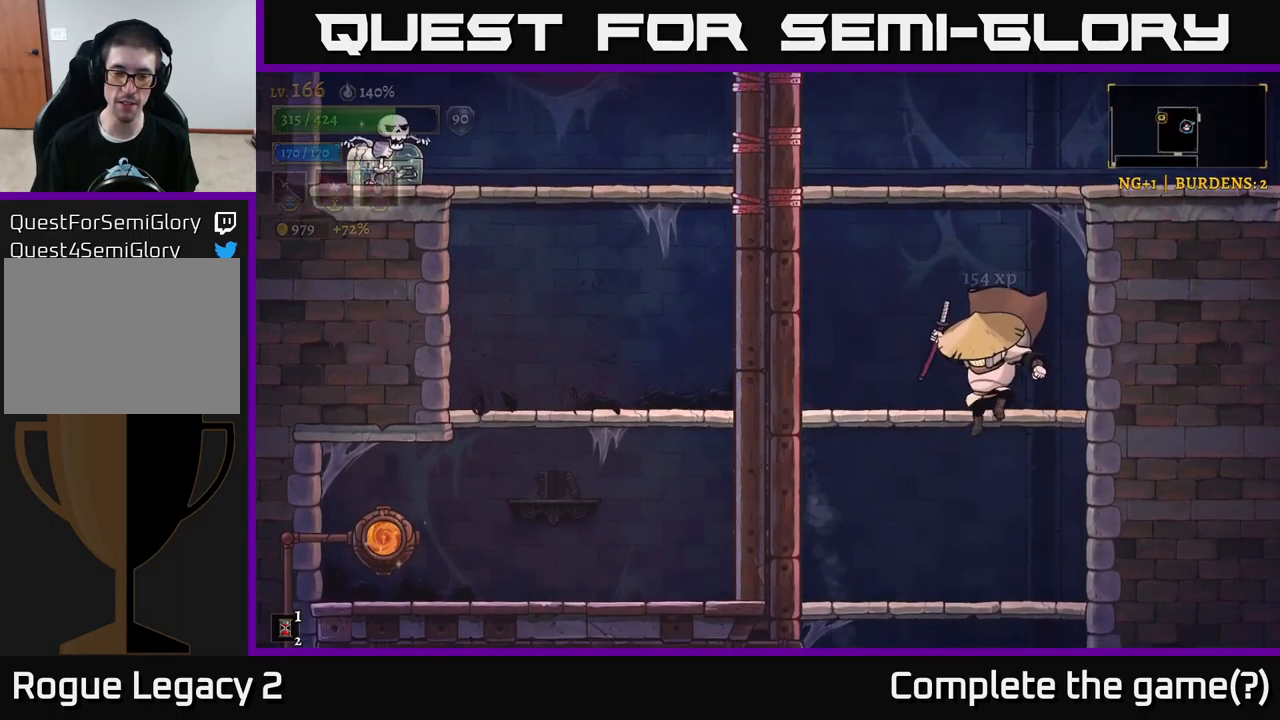
{"buttons": ["A"], "left_stick": "down", "right_stick": "center", "events": [[17, "A", "up"], [84, "left_stick", "left"], [200, "left_stick", "center"], [350, "left_stick", "down"], [434, "A", "down"]]}
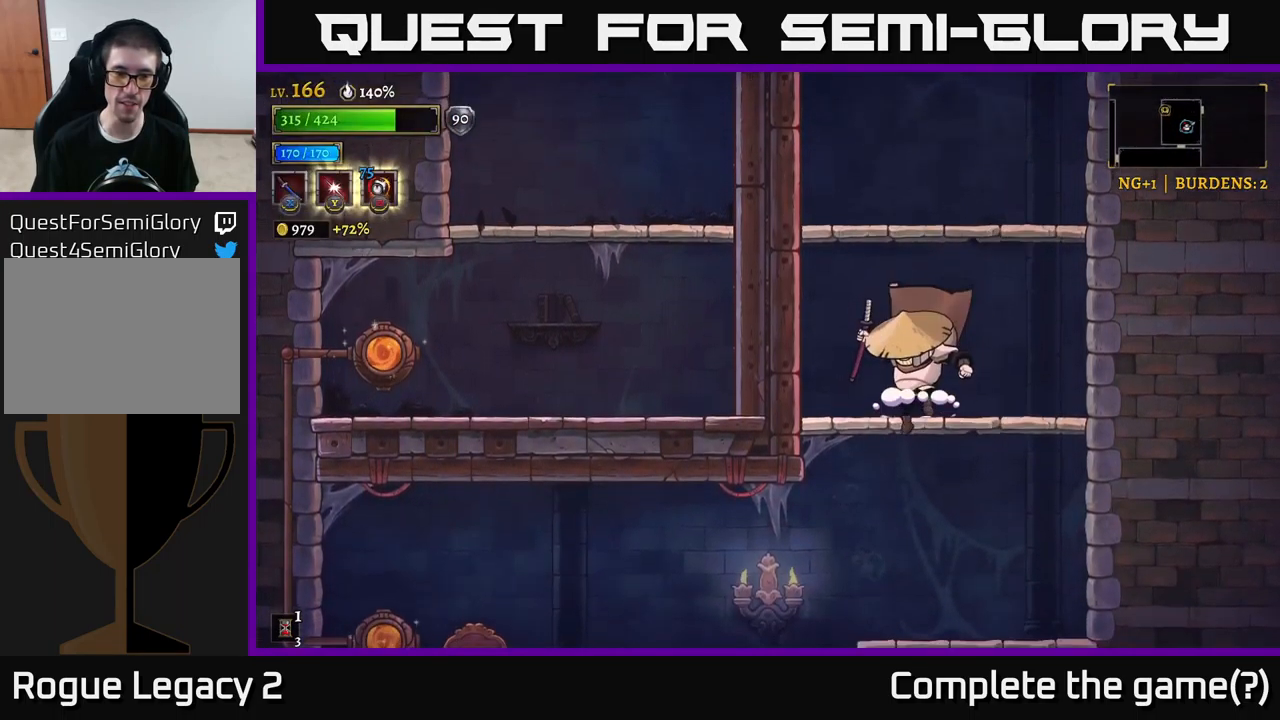
{"buttons": ["L2"], "left_stick": "left", "right_stick": "center", "events": [[50, "A", "up"], [134, "left_stick", "left"], [434, "L2", "down"]]}
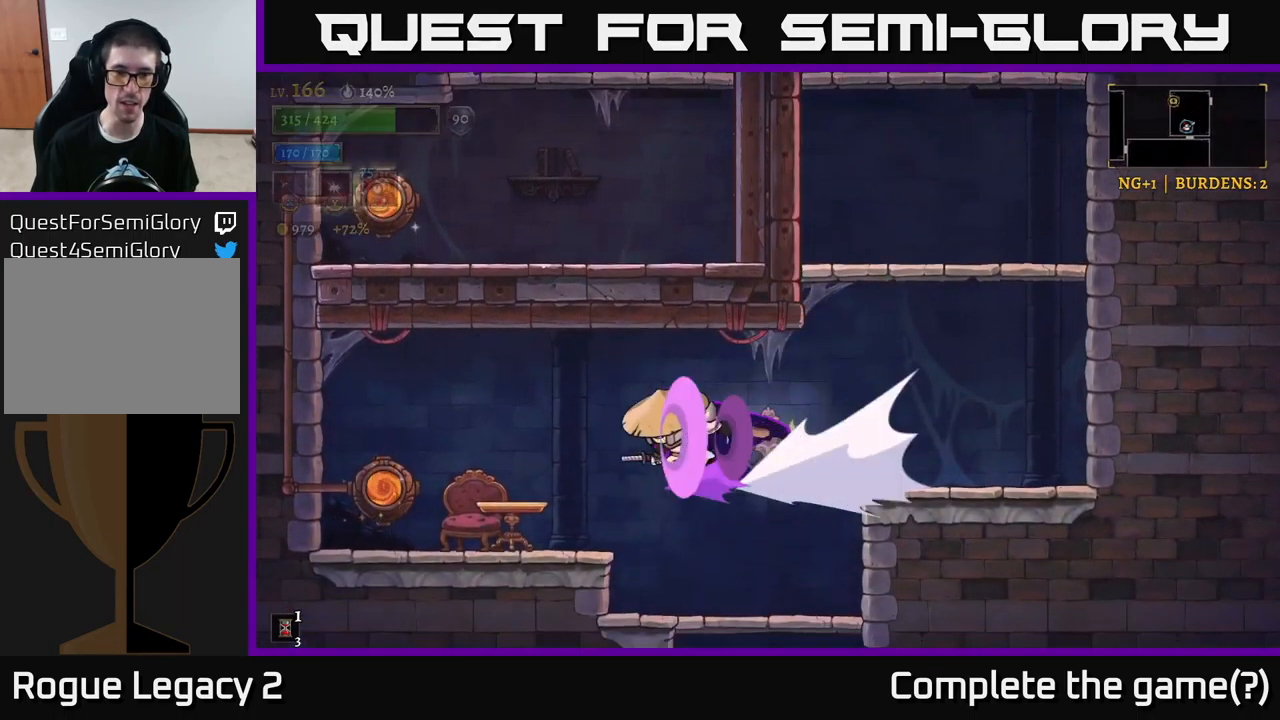
{"buttons": [], "left_stick": "left", "right_stick": "center", "events": [[234, "L2", "up"]]}
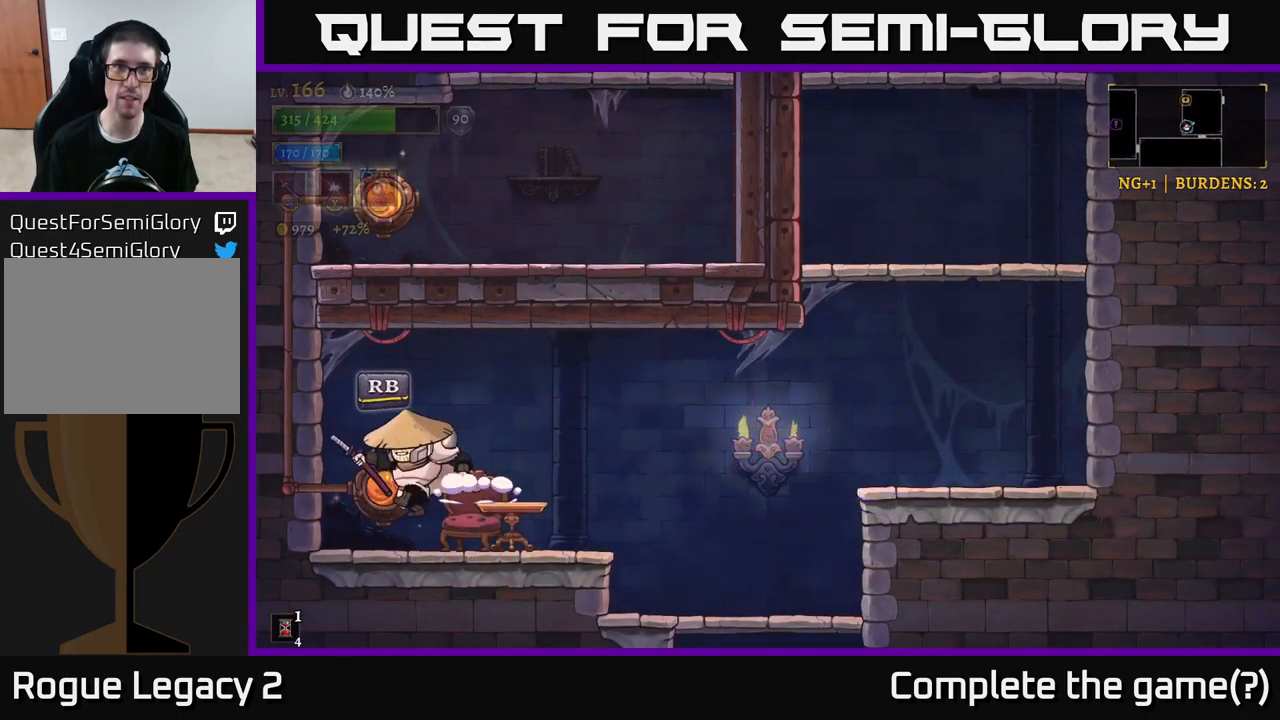
{"buttons": [], "left_stick": "center", "right_stick": "center", "events": [[150, "left_stick", "right"], [217, "X", "down"], [317, "left_stick", "center"], [367, "X", "up"]]}
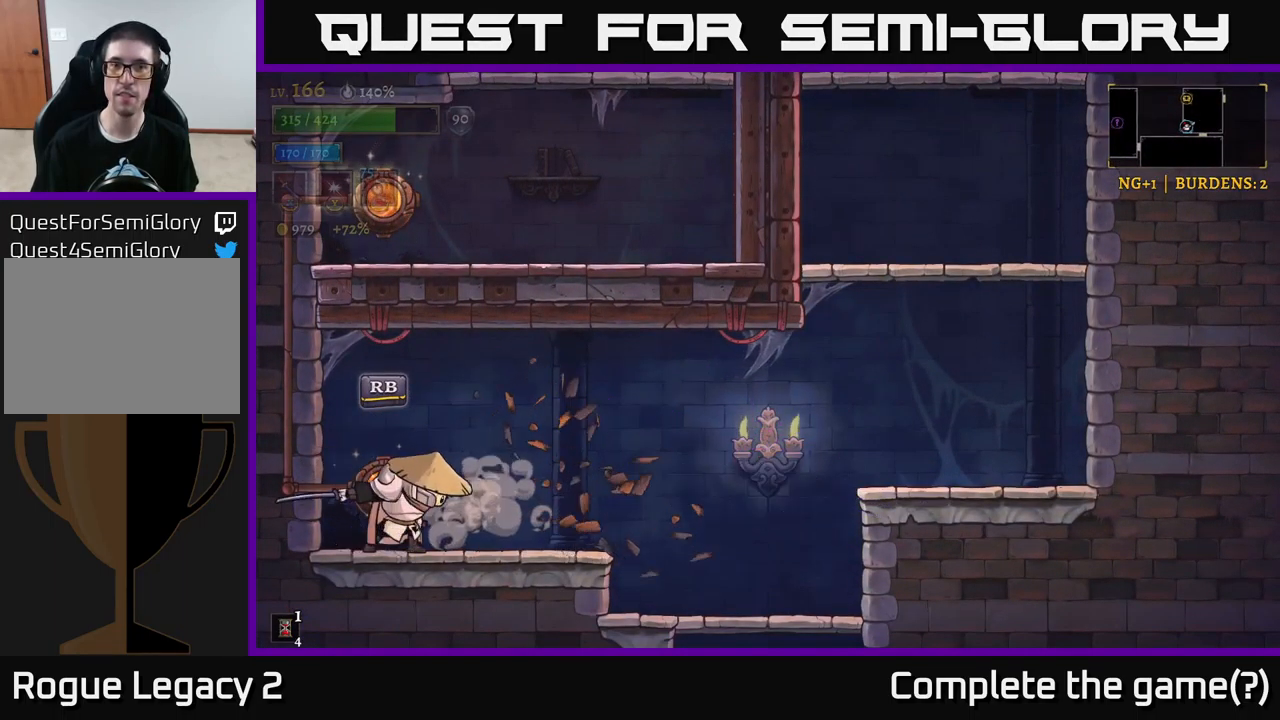
{"buttons": [], "left_stick": "left", "right_stick": "center", "events": [[34, "left_stick", "right"], [434, "left_stick", "left"]]}
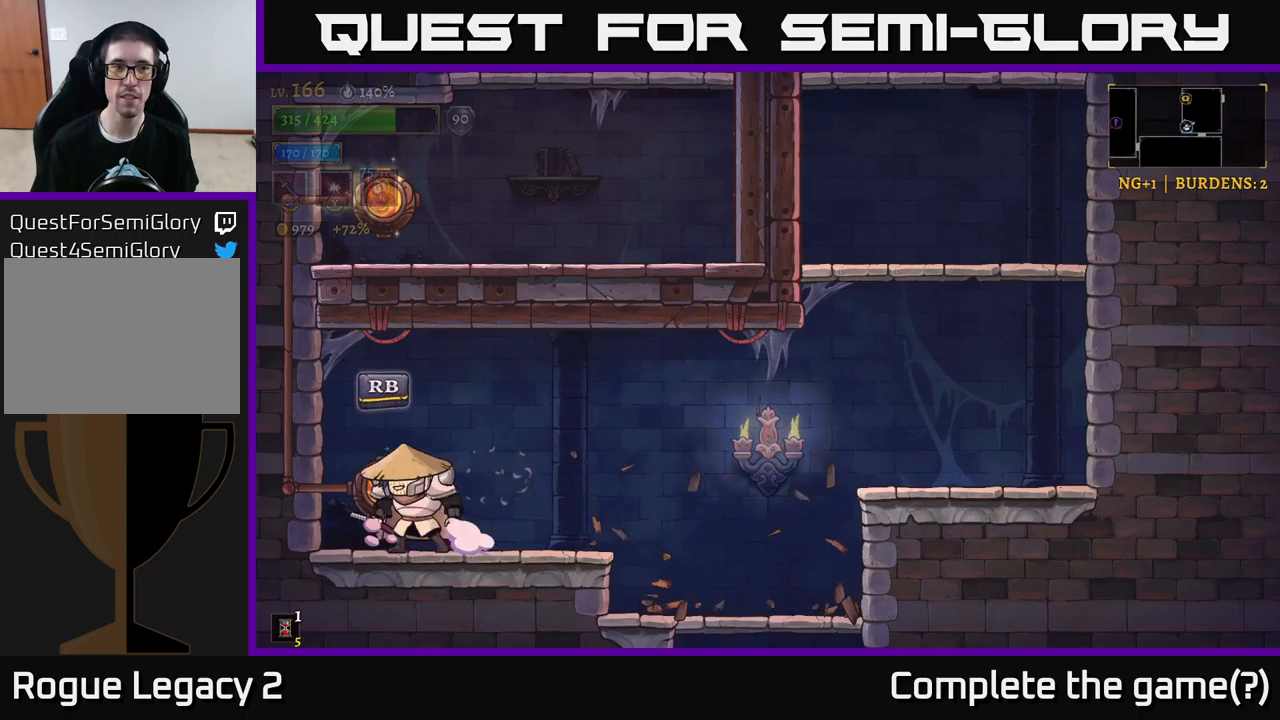
{"buttons": [], "left_stick": "center", "right_stick": "center", "events": [[50, "R1", "down"], [133, "left_stick", "center"], [150, "R1", "up"]]}
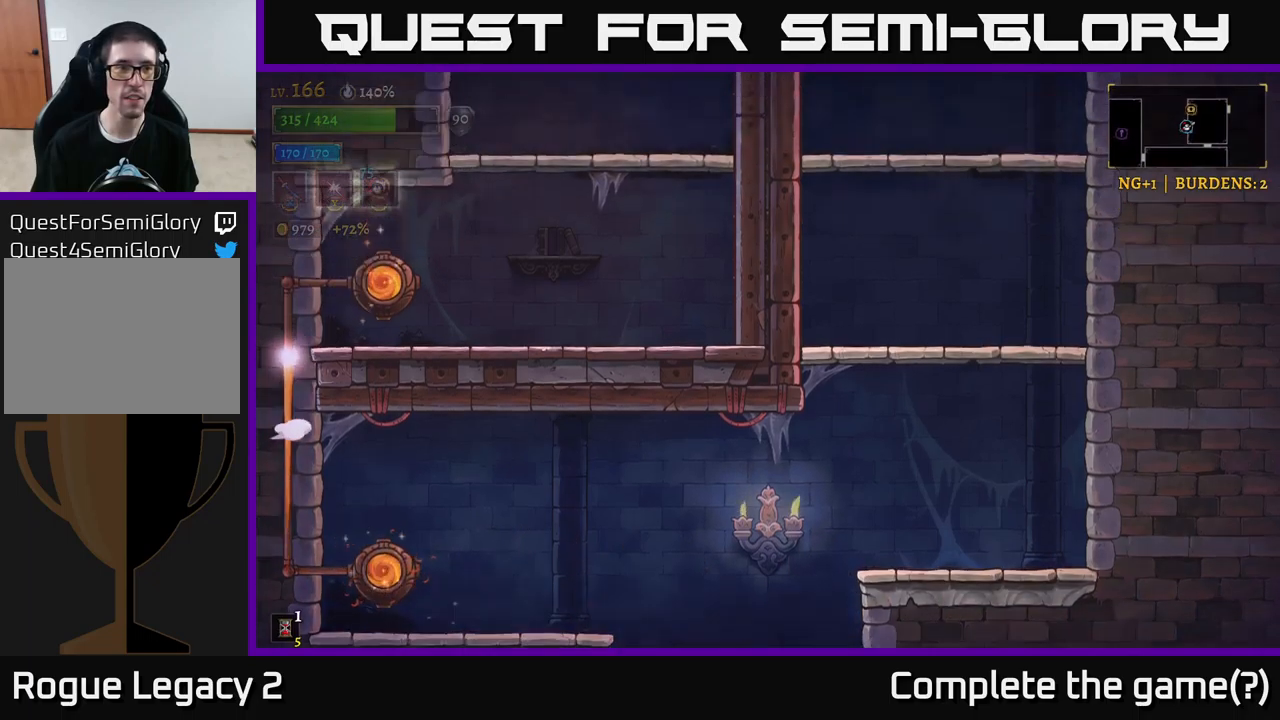
{"buttons": [], "left_stick": "right", "right_stick": "center", "events": [[266, "left_stick", "right"]]}
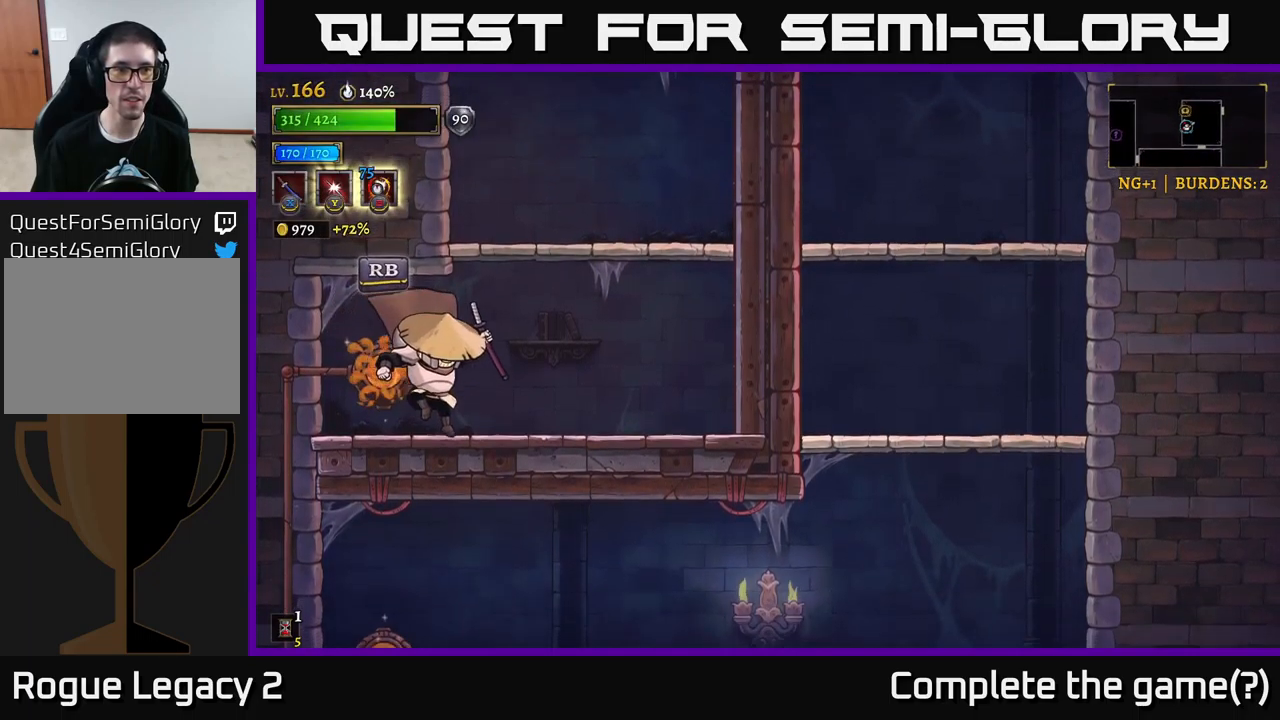
{"buttons": ["A"], "left_stick": "right", "right_stick": "center", "events": [[250, "A", "down"]]}
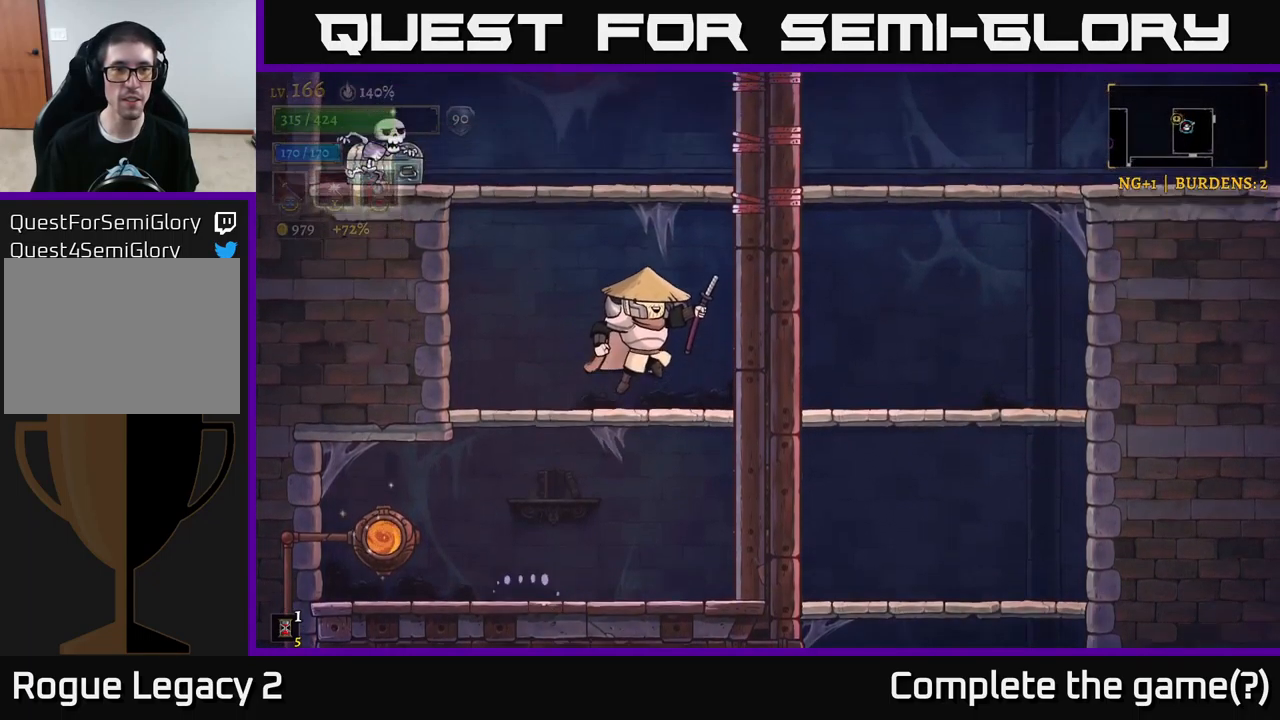
{"buttons": ["A", "X"], "left_stick": "center", "right_stick": "center", "events": [[100, "A", "up"], [150, "A", "down"], [166, "left_stick", "left"], [233, "X", "down"], [383, "left_stick", "center"]]}
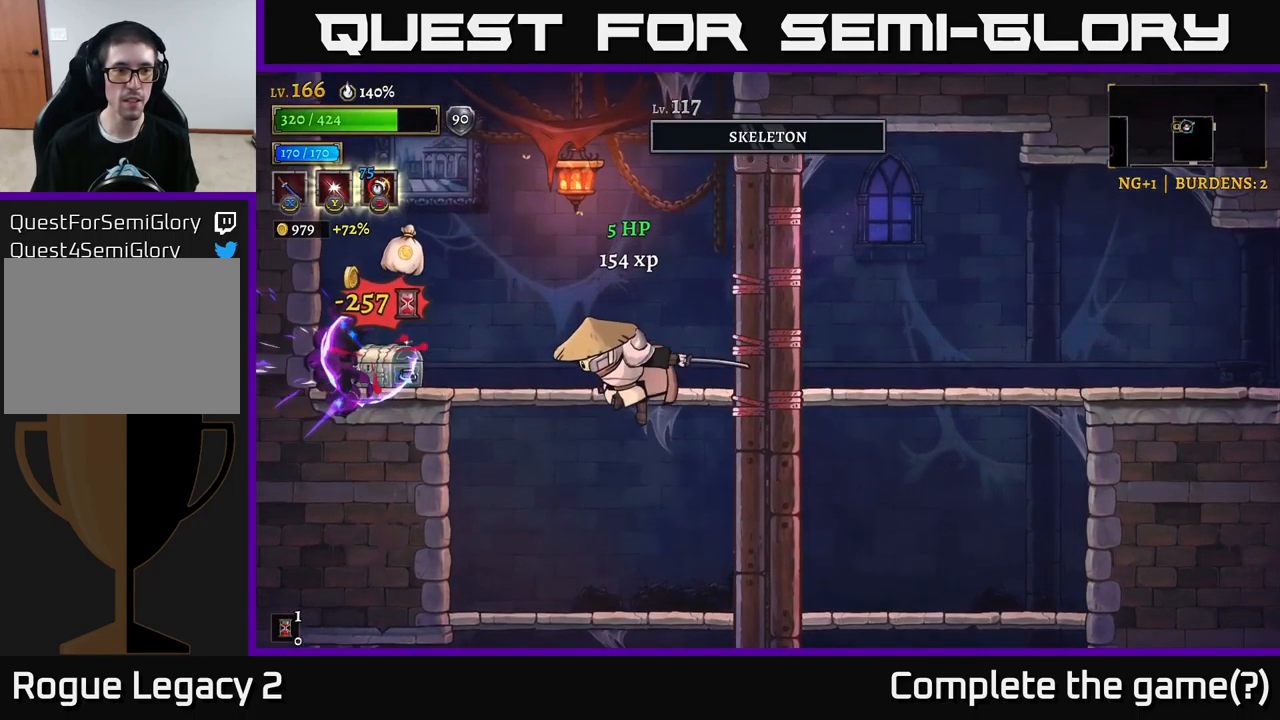
{"buttons": [], "left_stick": "left", "right_stick": "center", "events": [[100, "X", "up"], [150, "A", "up"], [350, "left_stick", "left"]]}
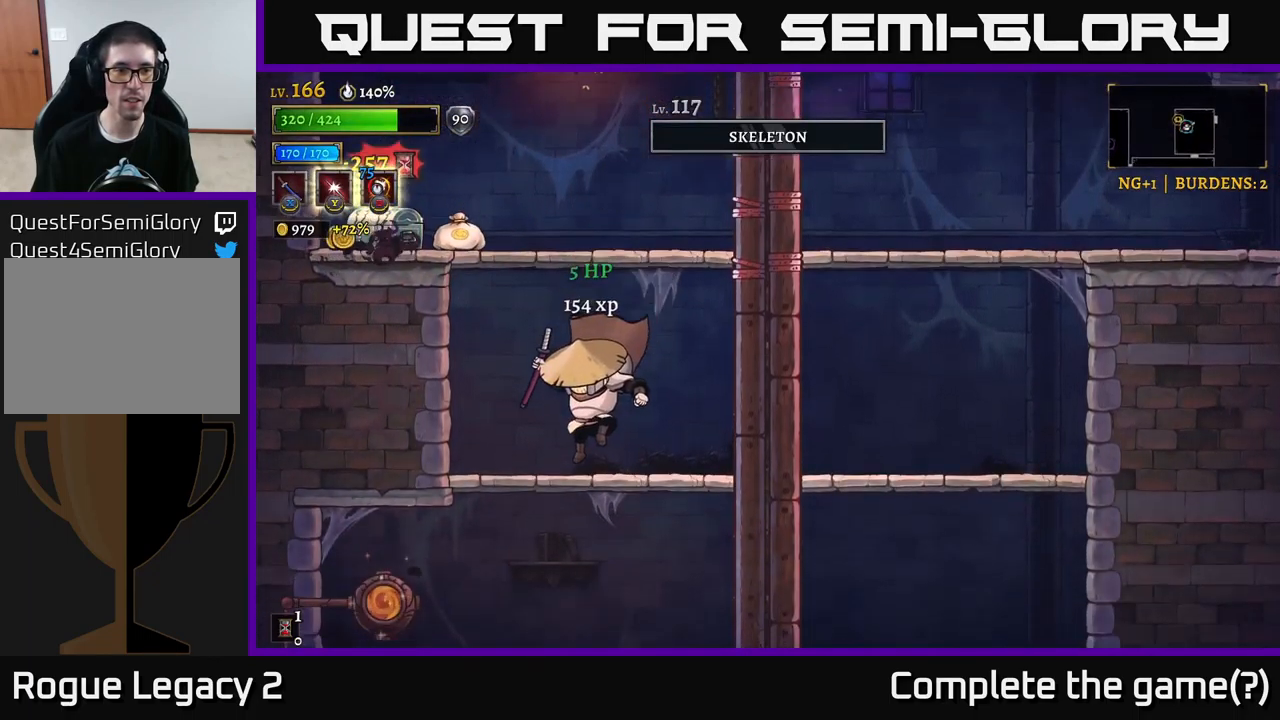
{"buttons": [], "left_stick": "left", "right_stick": "center", "events": [[133, "A", "down"], [450, "A", "up"]]}
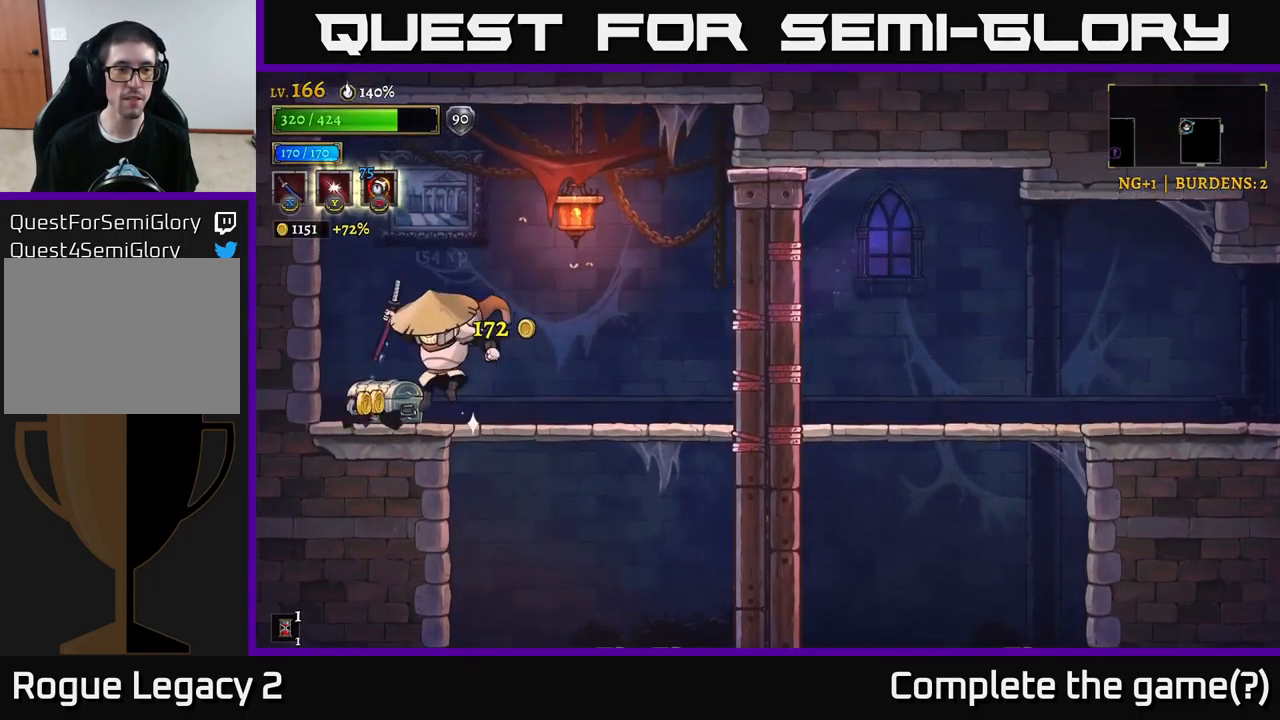
{"buttons": [], "left_stick": "center", "right_stick": "center", "events": [[183, "left_stick", "center"], [250, "R1", "down"], [366, "R1", "up"]]}
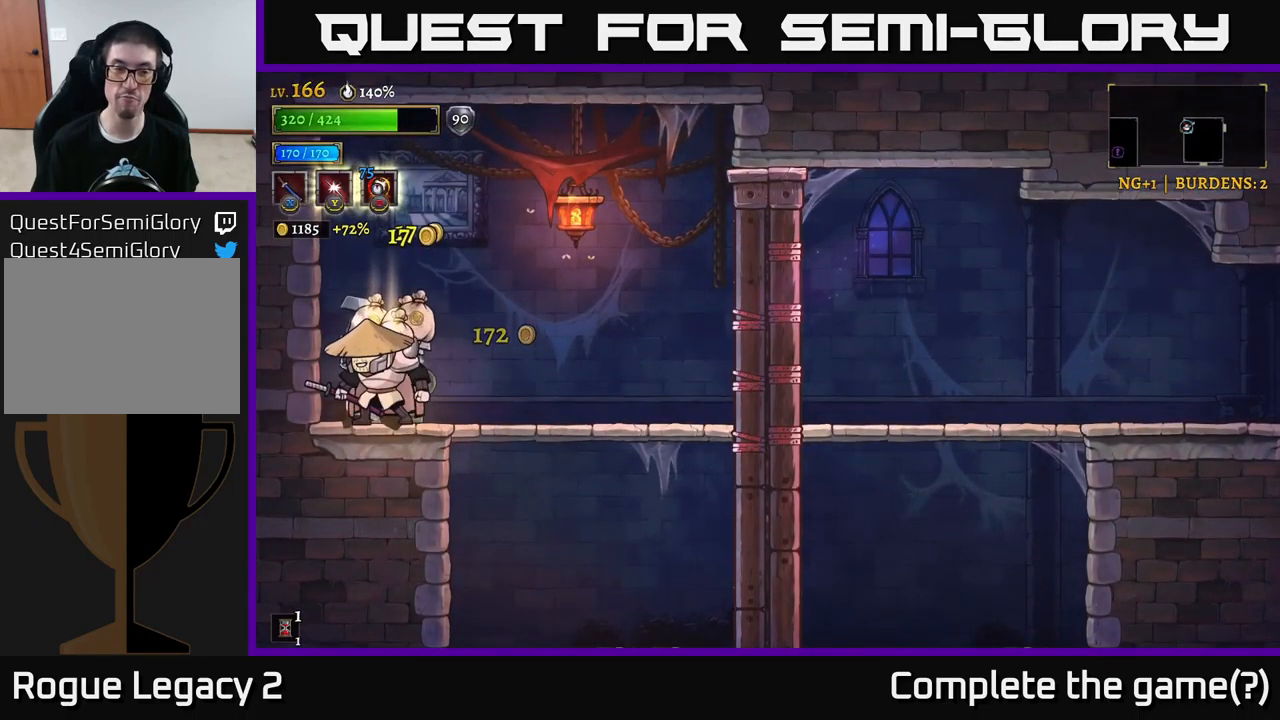
{"buttons": [], "left_stick": "right", "right_stick": "center", "events": [[233, "left_stick", "left"], [433, "left_stick", "center"], [483, "left_stick", "right"]]}
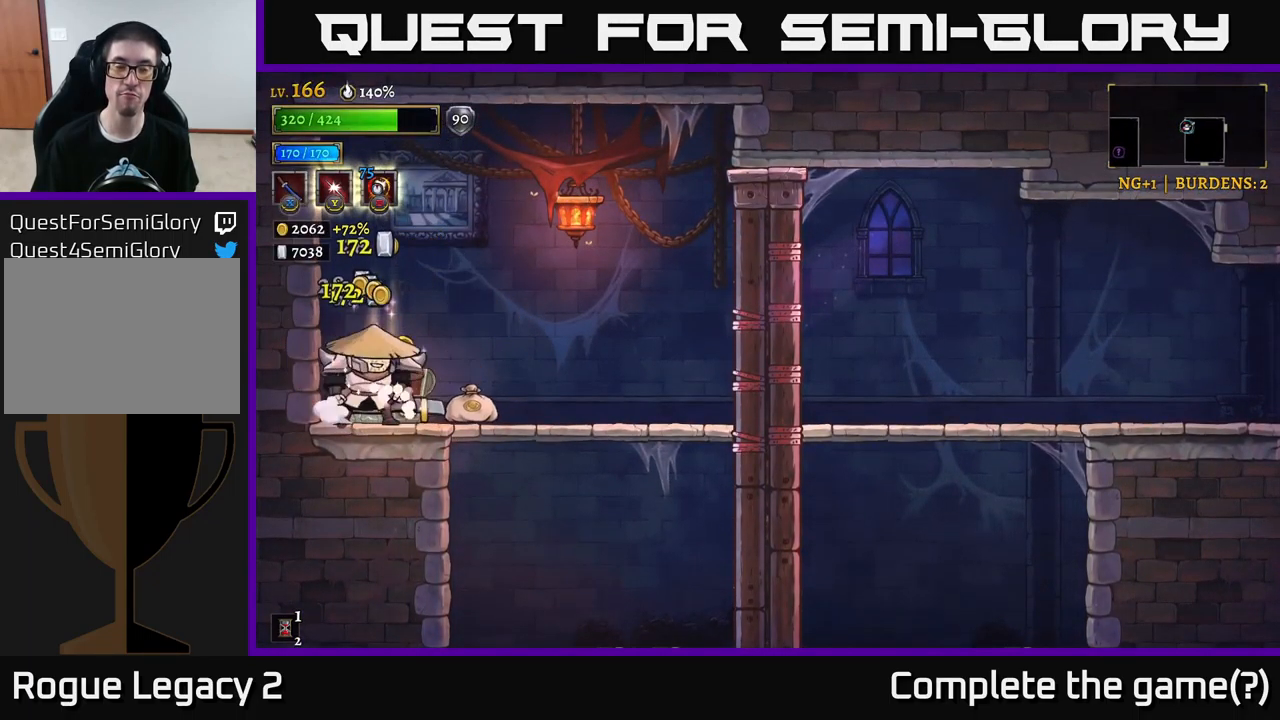
{"buttons": [], "left_stick": "center", "right_stick": "center", "events": [[333, "left_stick", "left"], [466, "left_stick", "center"]]}
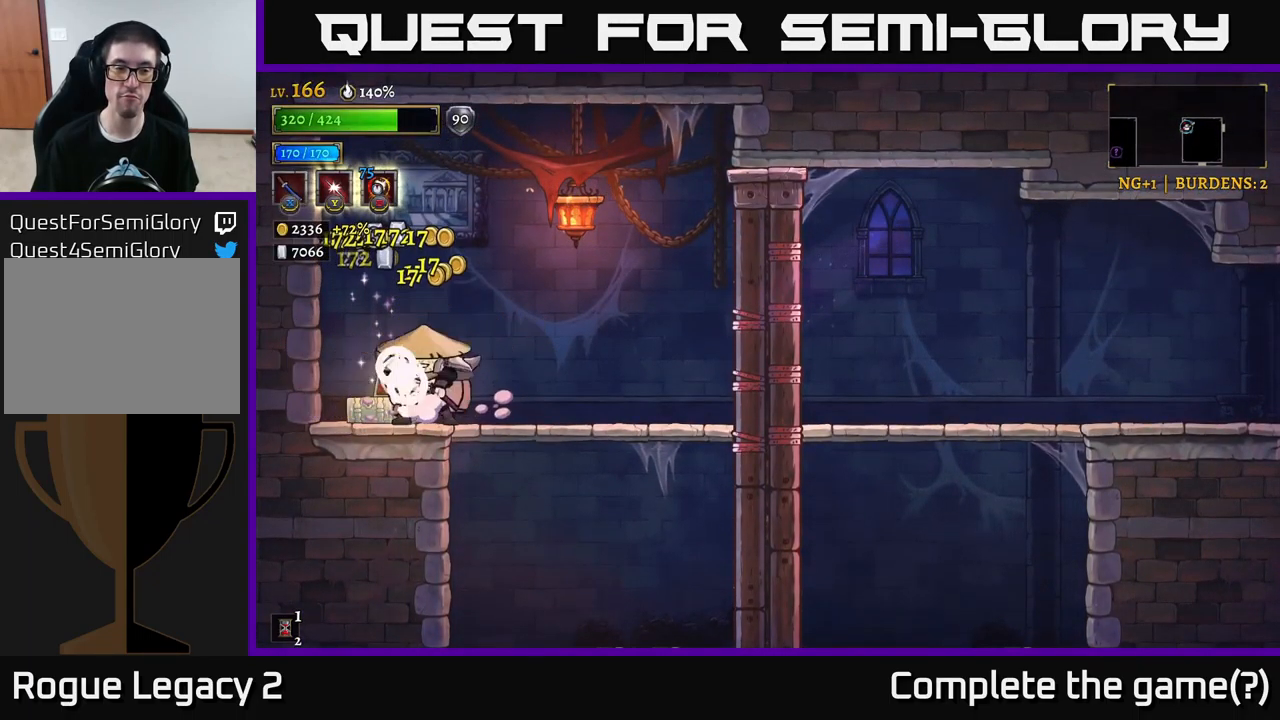
{"buttons": [], "left_stick": "center", "right_stick": "center", "events": [[16, "left_stick", "right"], [233, "left_stick", "down"], [250, "A", "down"], [350, "A", "up"], [433, "left_stick", "center"]]}
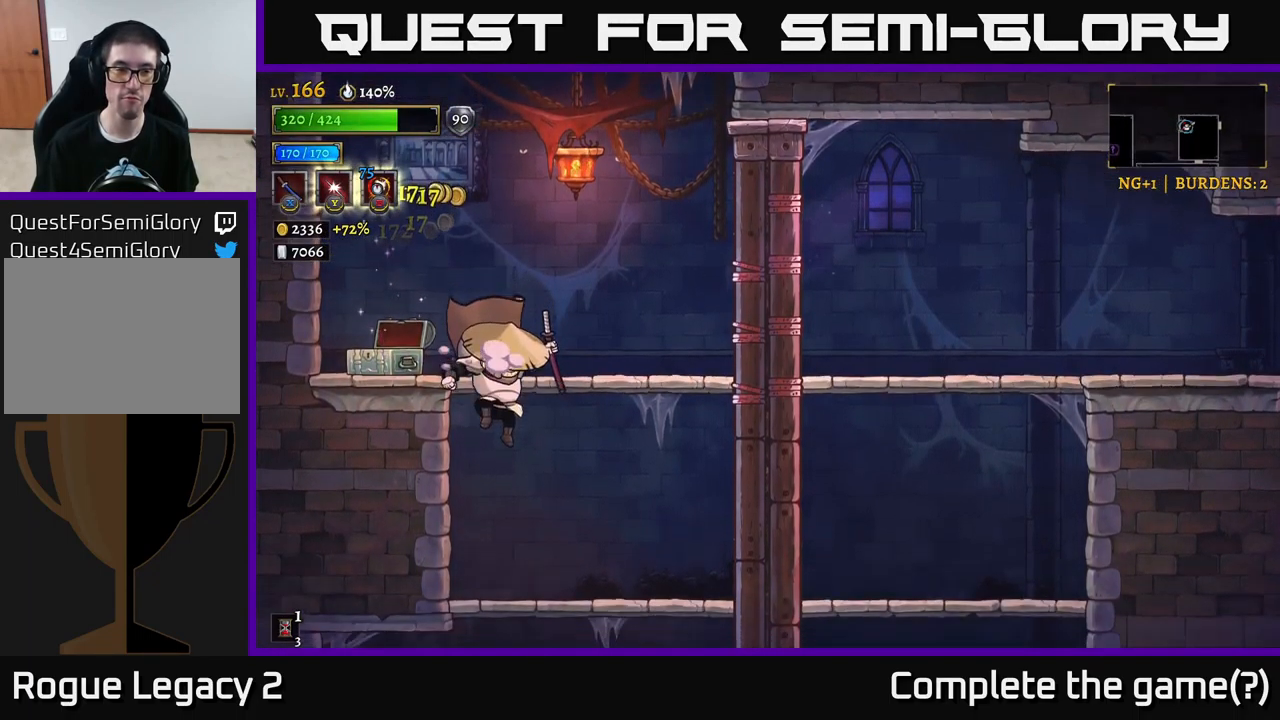
{"buttons": [], "left_stick": "center", "right_stick": "center", "events": [[250, "left_stick", "down"], [350, "A", "down"], [467, "A", "up"], [483, "left_stick", "center"]]}
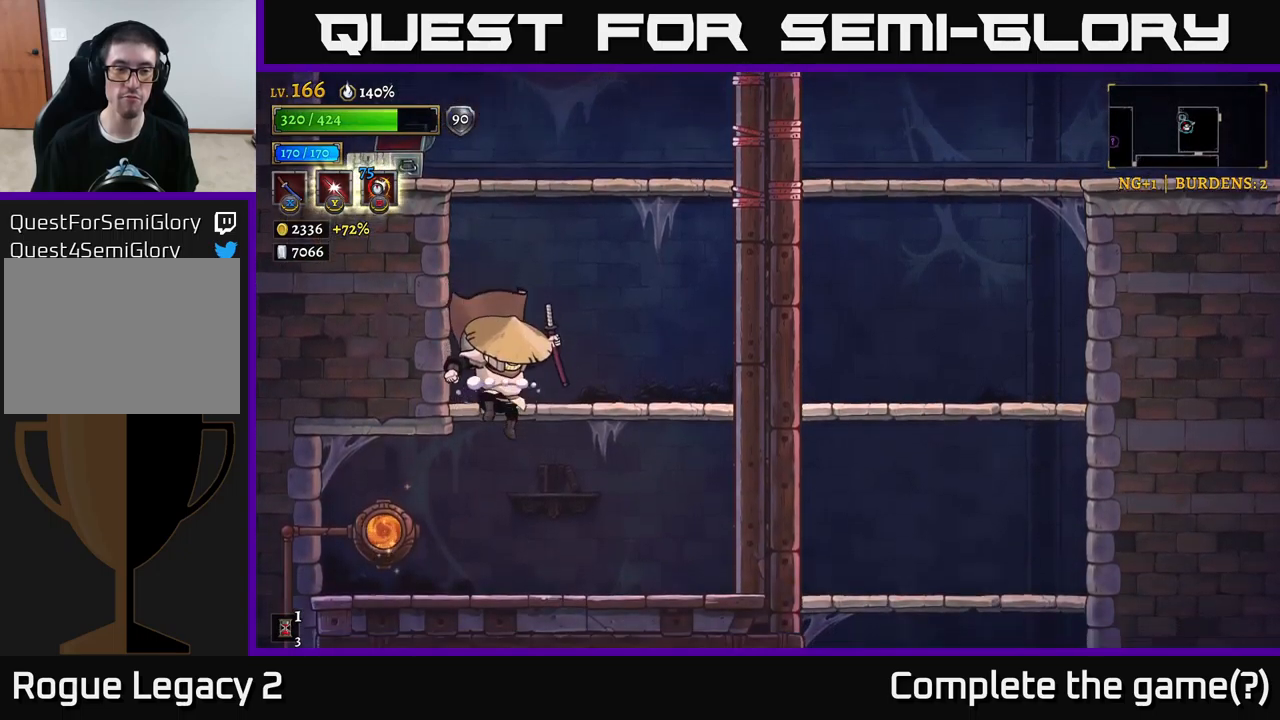
{"buttons": ["R1"], "left_stick": "center", "right_stick": "center", "events": [[183, "left_stick", "left"], [433, "R1", "down"], [433, "left_stick", "center"]]}
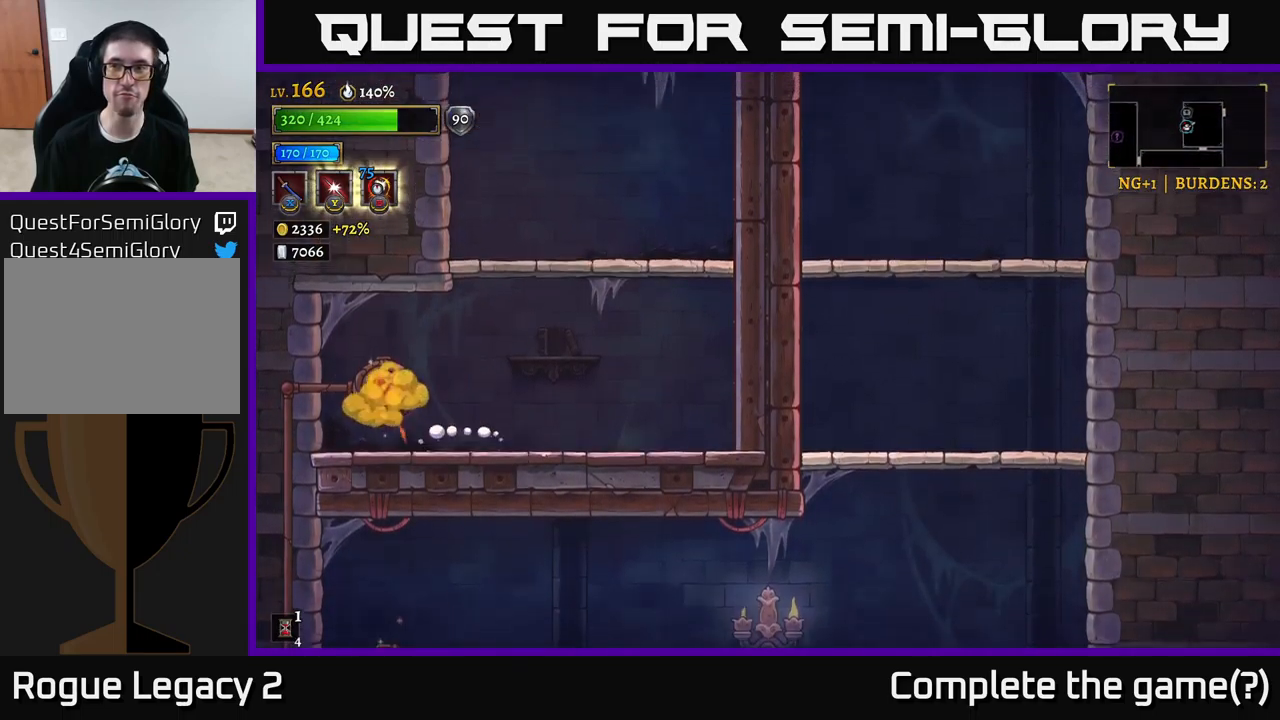
{"buttons": [], "left_stick": "right", "right_stick": "center", "events": [[33, "R1", "up"], [467, "left_stick", "right"]]}
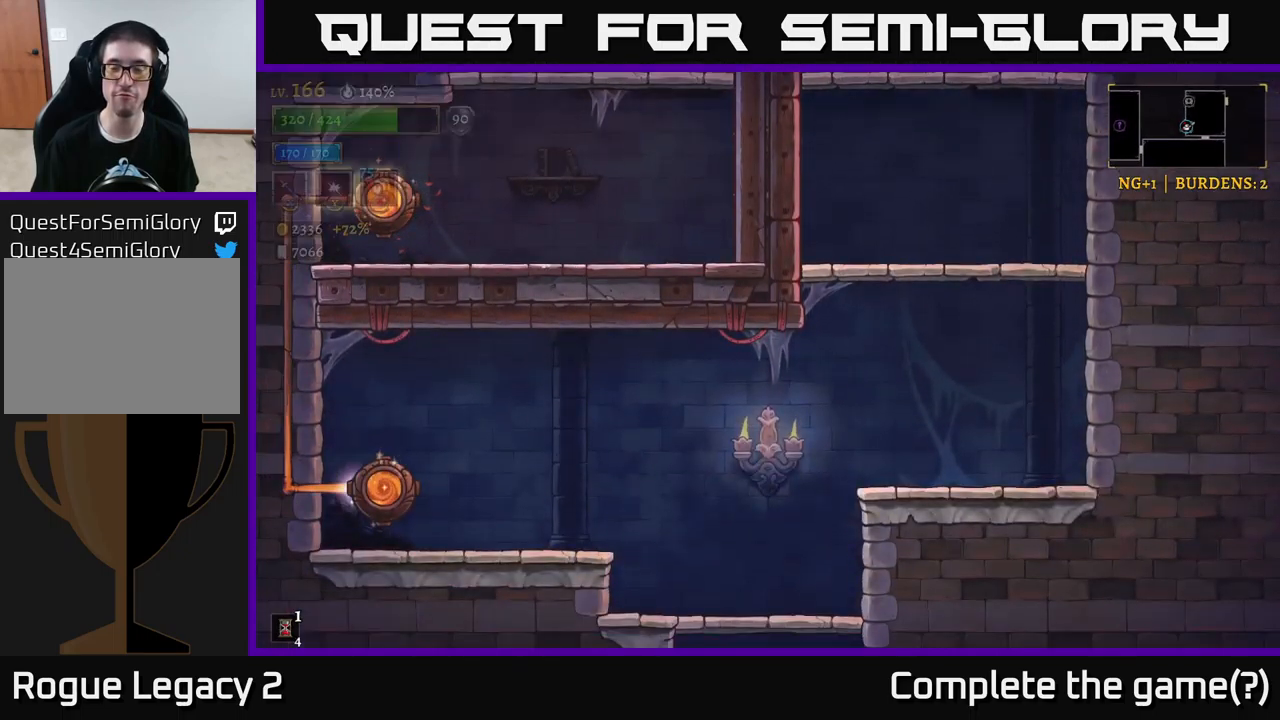
{"buttons": [], "left_stick": "right", "right_stick": "center", "events": []}
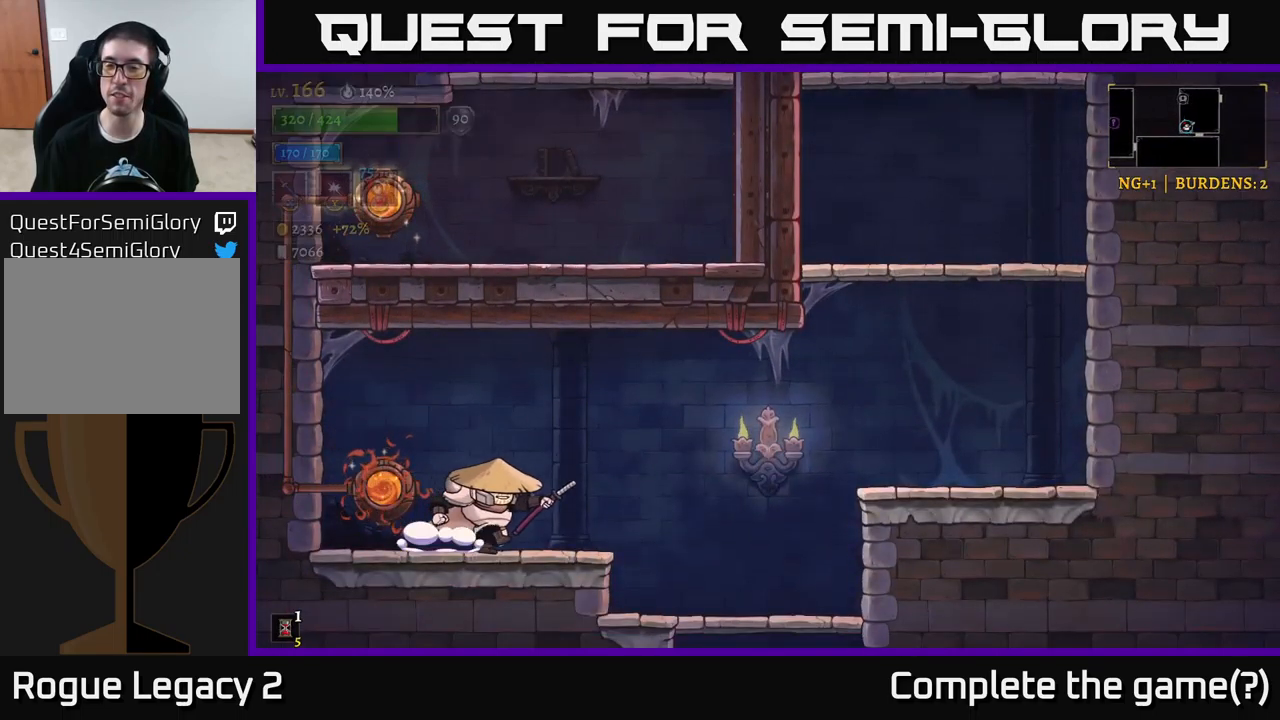
{"buttons": [], "left_stick": "right", "right_stick": "center", "events": [[83, "A", "down"], [133, "R2", "down"], [200, "A", "up"], [433, "R2", "up"]]}
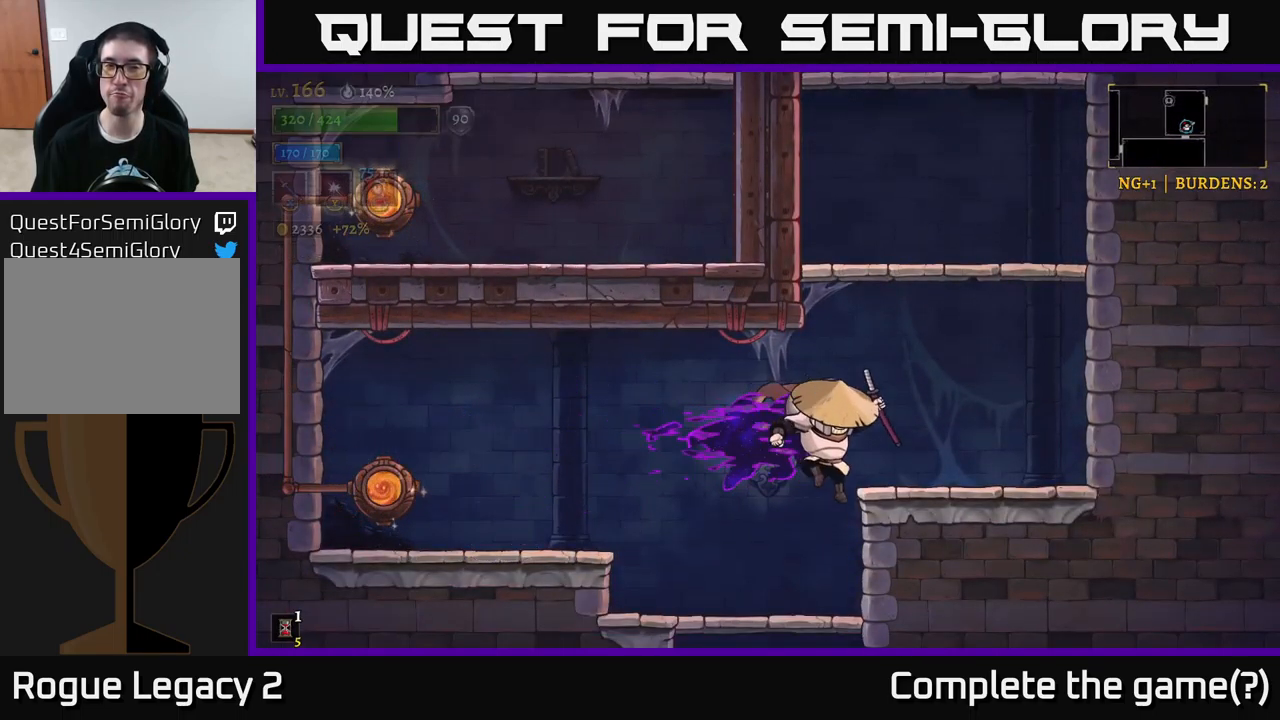
{"buttons": ["A"], "left_stick": "right", "right_stick": "center", "events": [[233, "A", "down"], [367, "left_stick", "center"], [483, "left_stick", "right"]]}
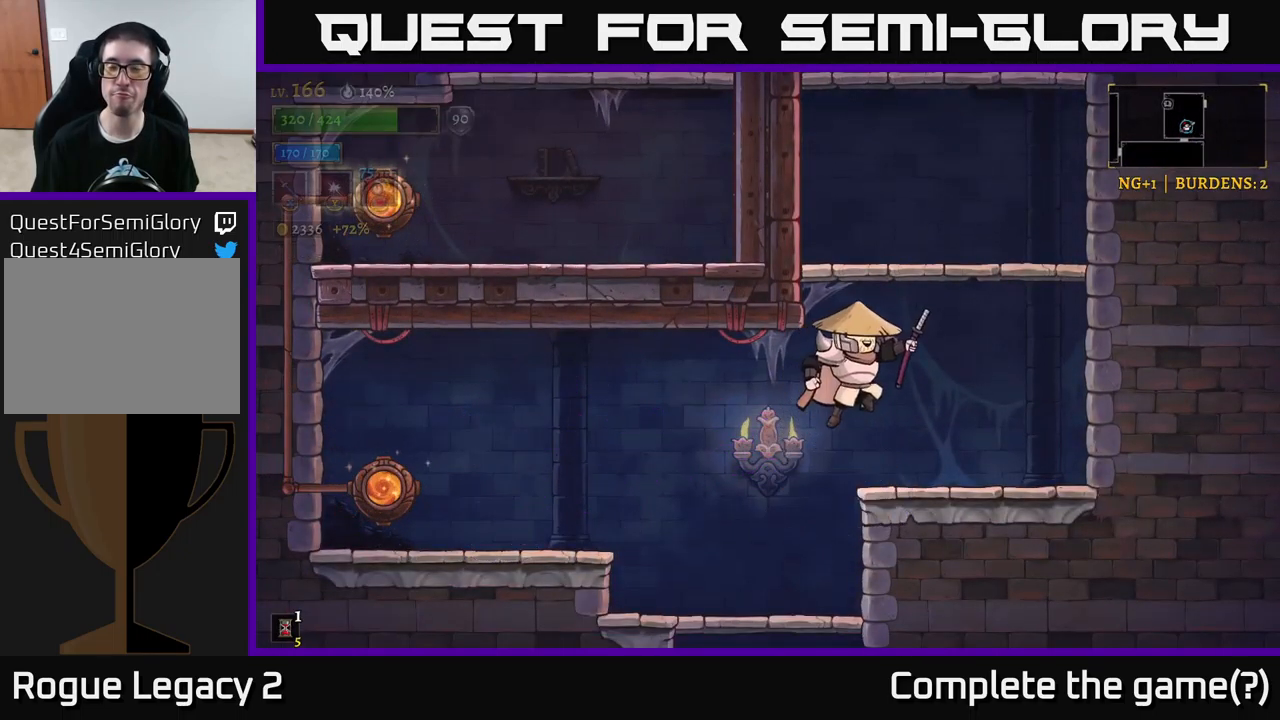
{"buttons": ["A"], "left_stick": "center", "right_stick": "center", "events": [[17, "A", "up"], [333, "left_stick", "center"], [383, "A", "down"]]}